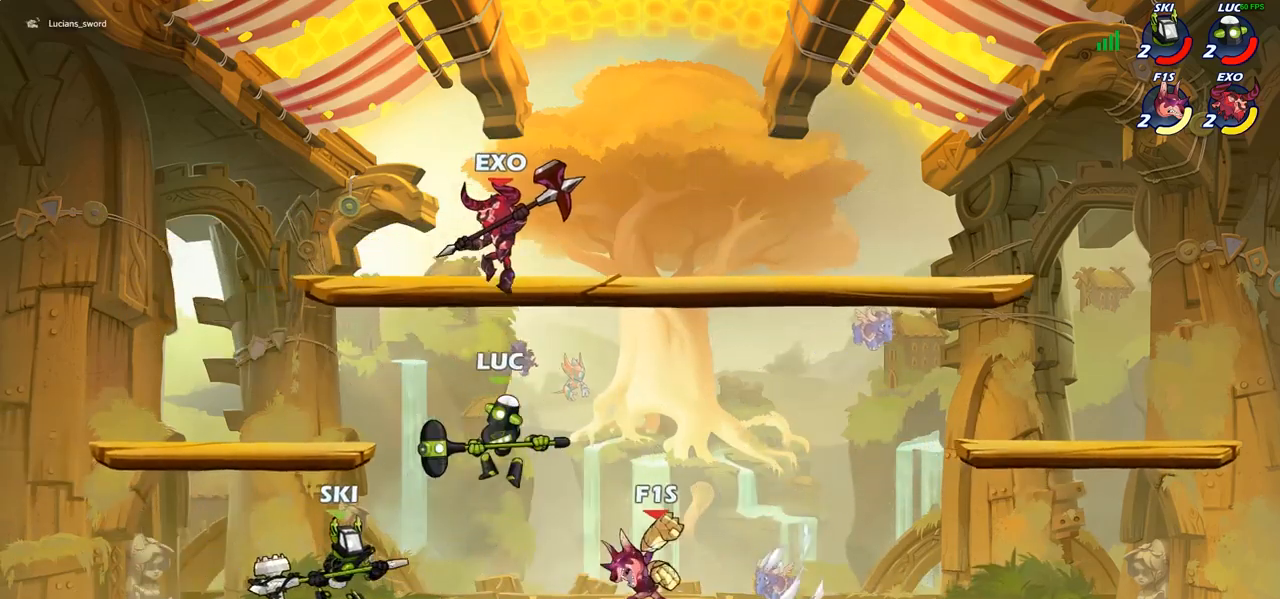
Gameplay with a controller (PlayStation layout); each line is a JSON object with the inputs held at the frame after it. "events" lists button and stick changes between this image and that frame as [ms after this image, input, new state], when the widget could be followed in between.
{"buttons": [], "left_stick": "up-right", "right_stick": "center", "events": [[133, "CIRCLE", "up"]]}
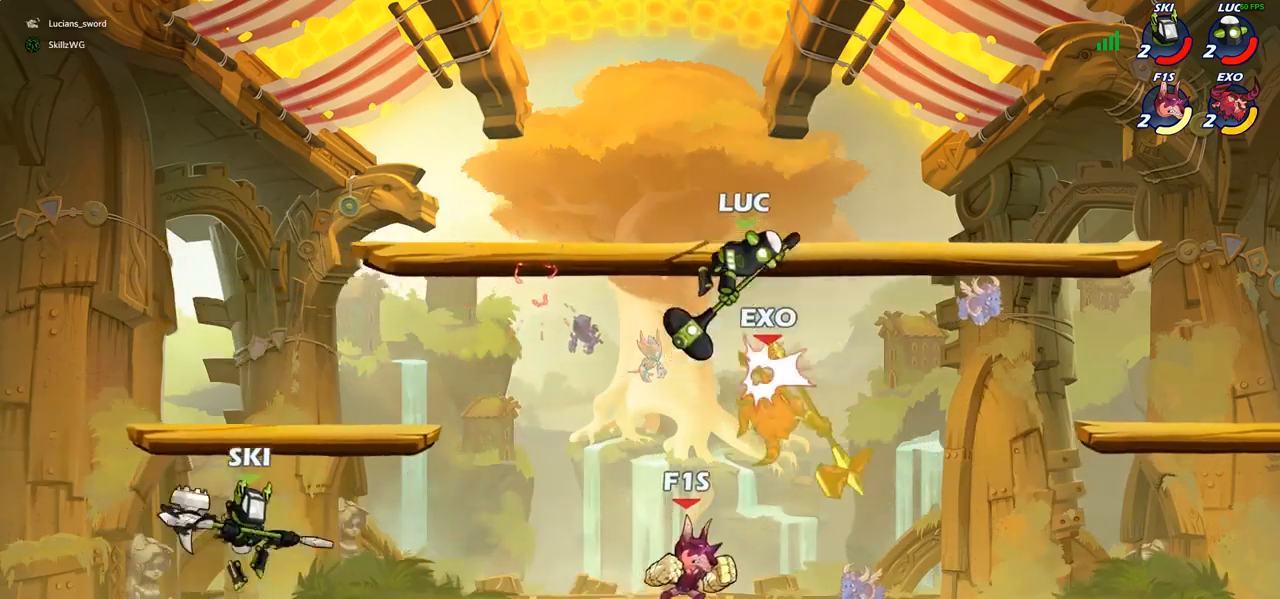
{"buttons": [], "left_stick": "down-left", "right_stick": "center", "events": [[233, "left_stick", "down-right"], [333, "left_stick", "down-left"]]}
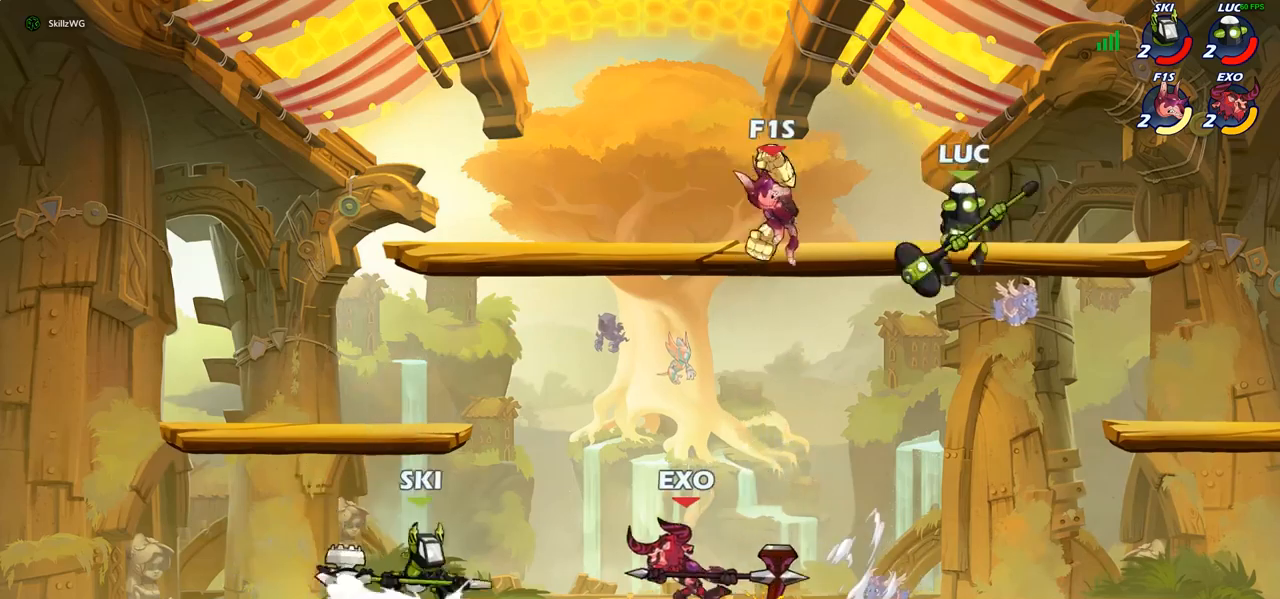
{"buttons": [], "left_stick": "center", "right_stick": "center", "events": [[17, "left_stick", "left"], [67, "SQUARE", "down"], [133, "SQUARE", "up"], [383, "left_stick", "right"], [450, "left_stick", "center"]]}
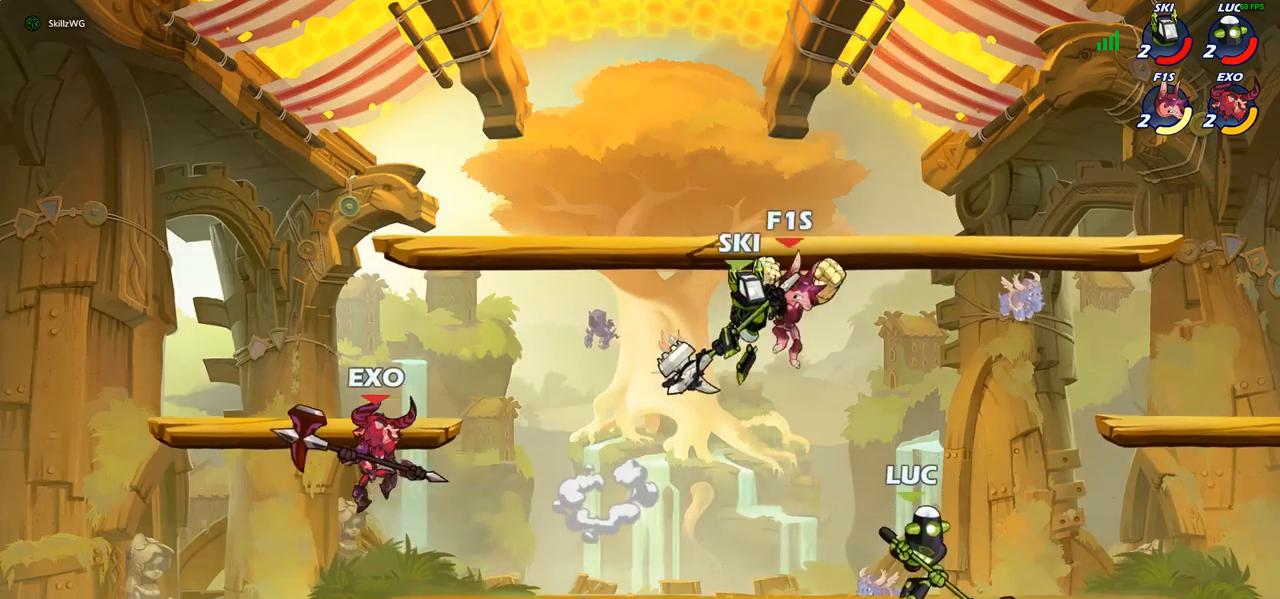
{"buttons": [], "left_stick": "center", "right_stick": "center", "events": [[250, "left_stick", "down-left"], [283, "CIRCLE", "down"], [350, "CIRCLE", "up"], [350, "left_stick", "center"]]}
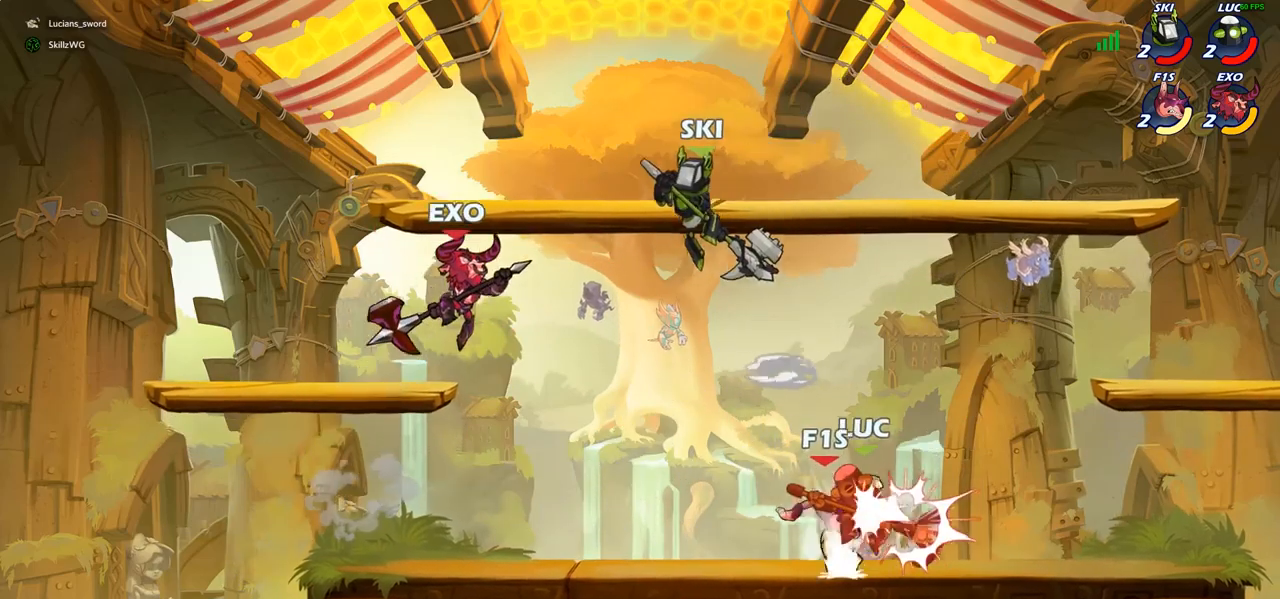
{"buttons": [], "left_stick": "right", "right_stick": "center", "events": [[383, "left_stick", "right"]]}
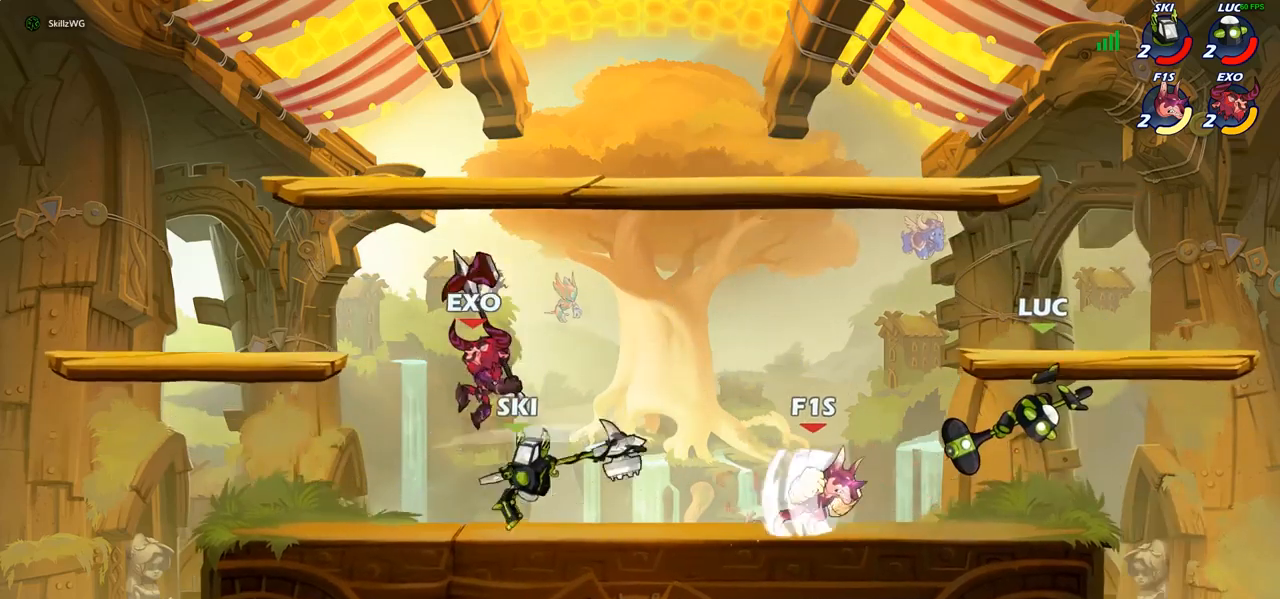
{"buttons": ["CROSS"], "left_stick": "left", "right_stick": "center", "events": [[17, "left_stick", "down-right"], [333, "left_stick", "left"], [450, "CROSS", "down"]]}
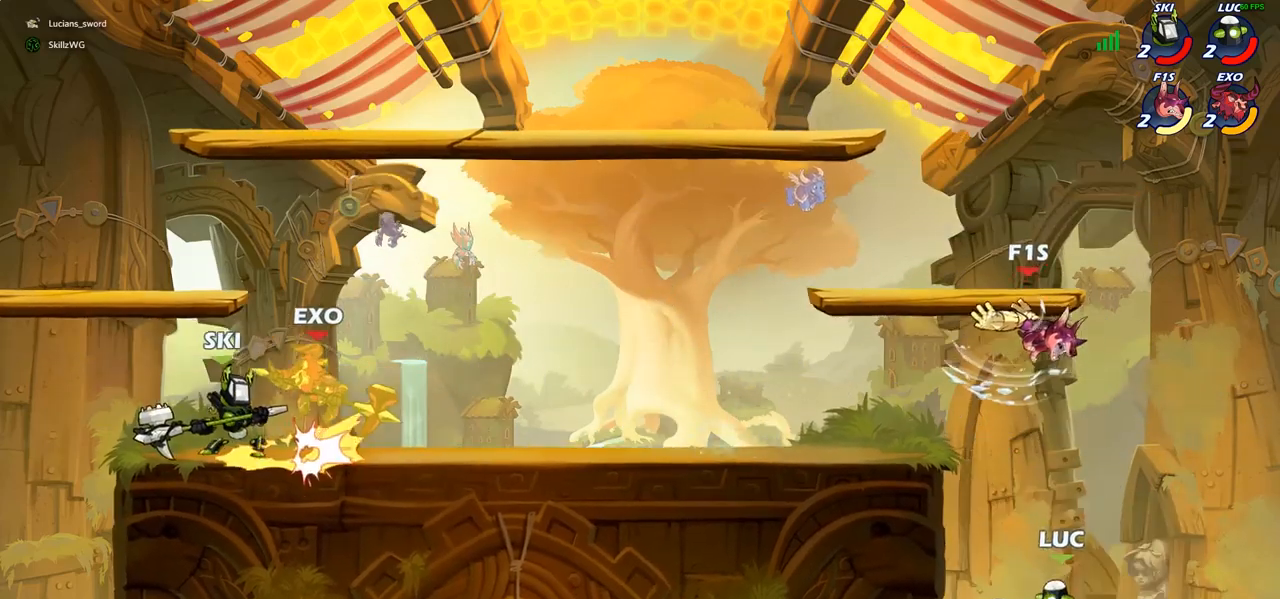
{"buttons": [], "left_stick": "center", "right_stick": "center", "events": [[33, "CIRCLE", "down"], [50, "CROSS", "up"], [83, "left_stick", "up-right"], [150, "CIRCLE", "up"], [433, "left_stick", "center"]]}
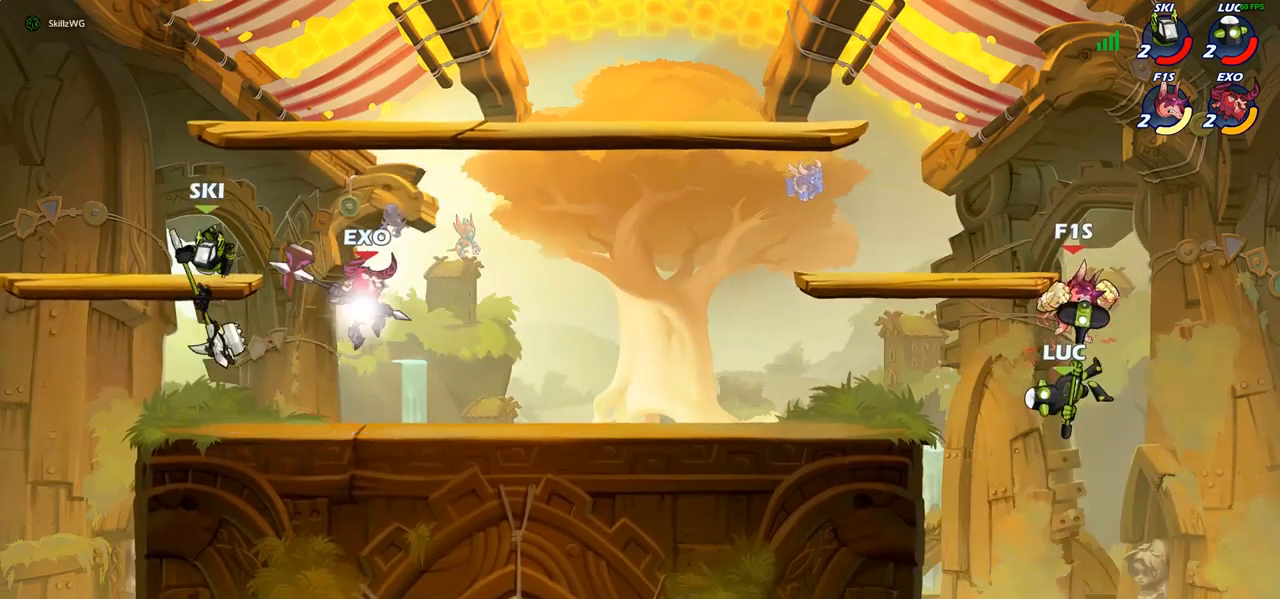
{"buttons": ["CIRCLE"], "left_stick": "down-left", "right_stick": "center", "events": [[50, "left_stick", "left"], [300, "left_stick", "down-left"], [350, "CIRCLE", "down"]]}
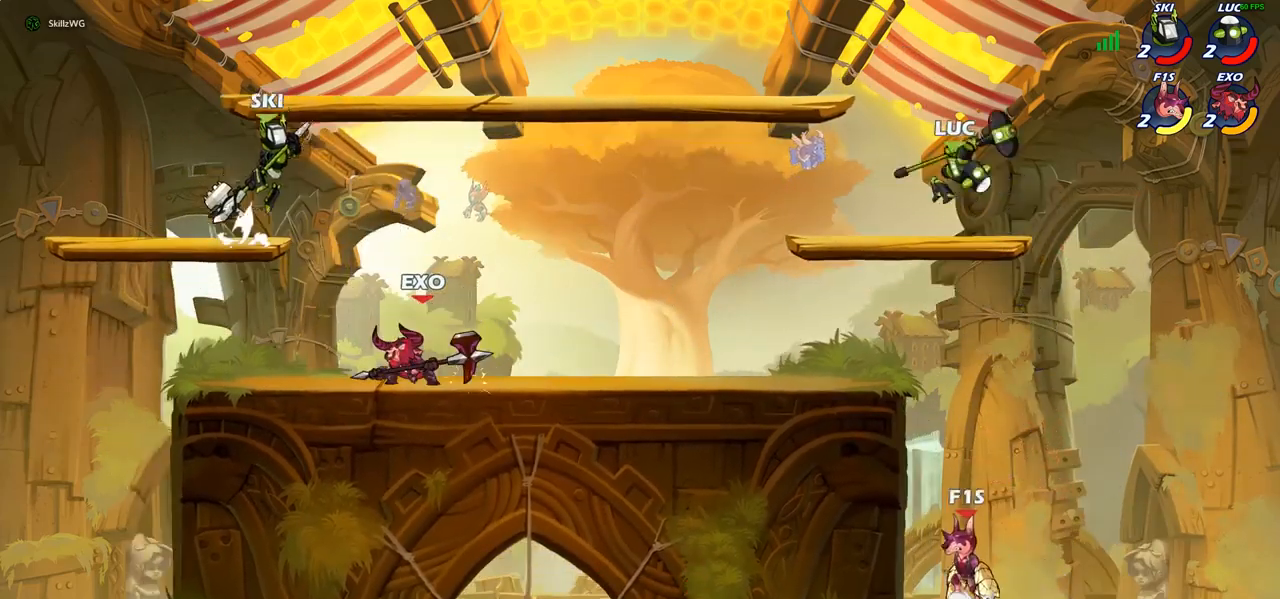
{"buttons": [], "left_stick": "down-left", "right_stick": "center", "events": [[500, "CIRCLE", "up"]]}
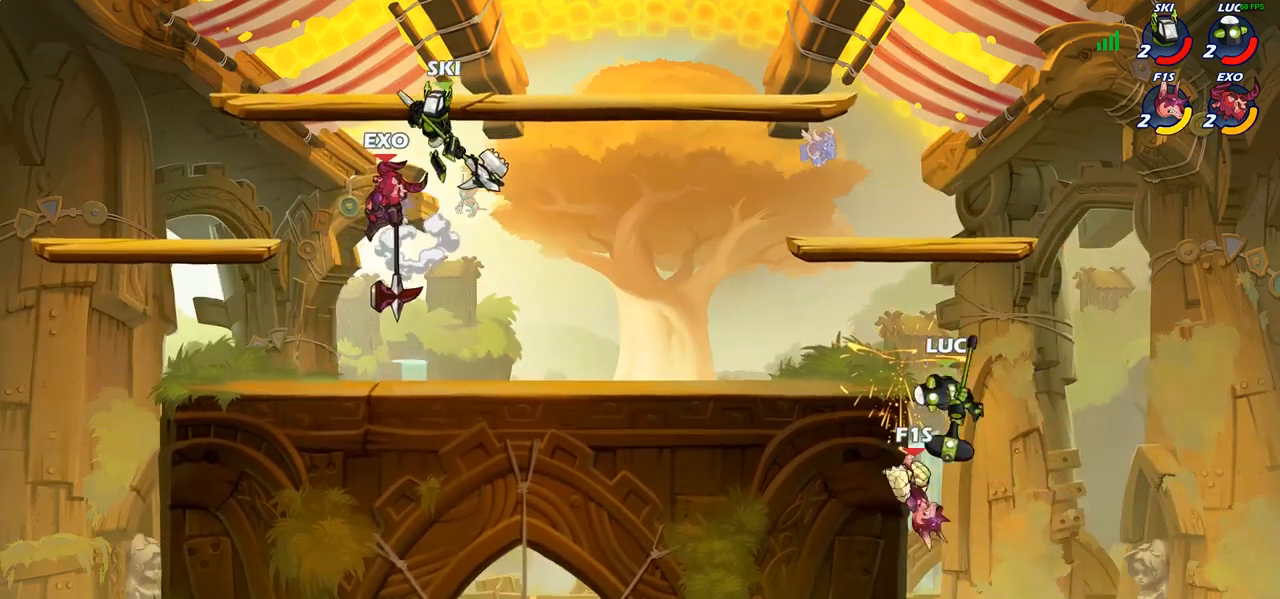
{"buttons": [], "left_stick": "left", "right_stick": "center", "events": [[67, "left_stick", "center"], [167, "left_stick", "left"]]}
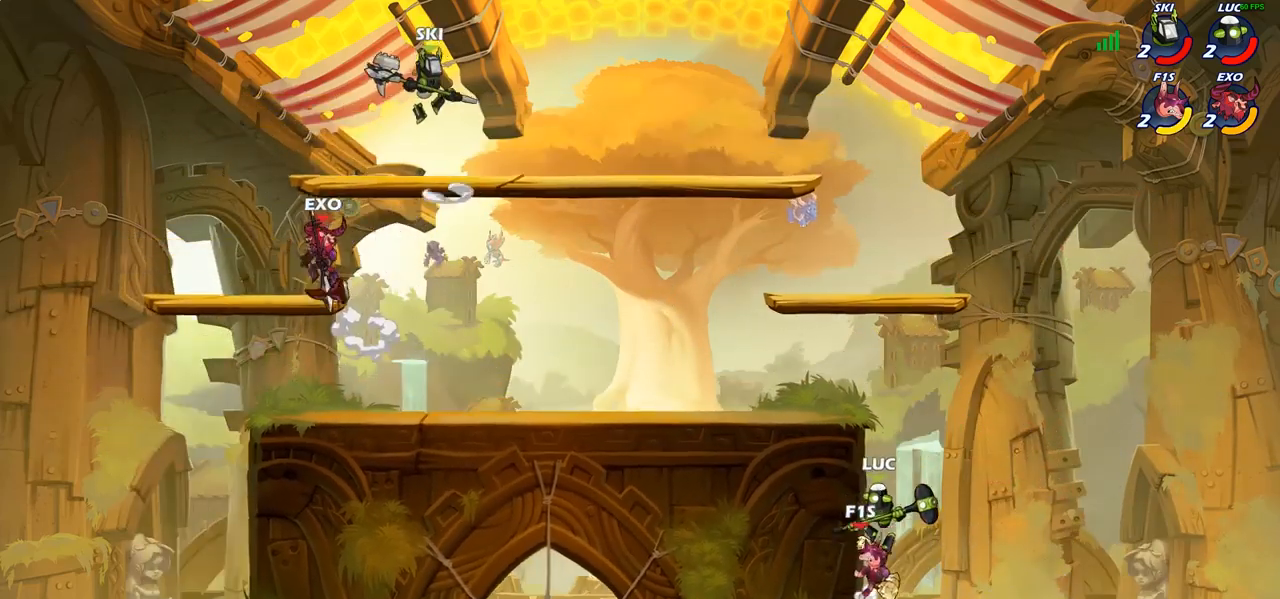
{"buttons": [], "left_stick": "up-right", "right_stick": "center", "events": [[100, "left_stick", "up"], [167, "CIRCLE", "down"], [250, "left_stick", "up-left"], [267, "CIRCLE", "up"], [400, "left_stick", "up-right"]]}
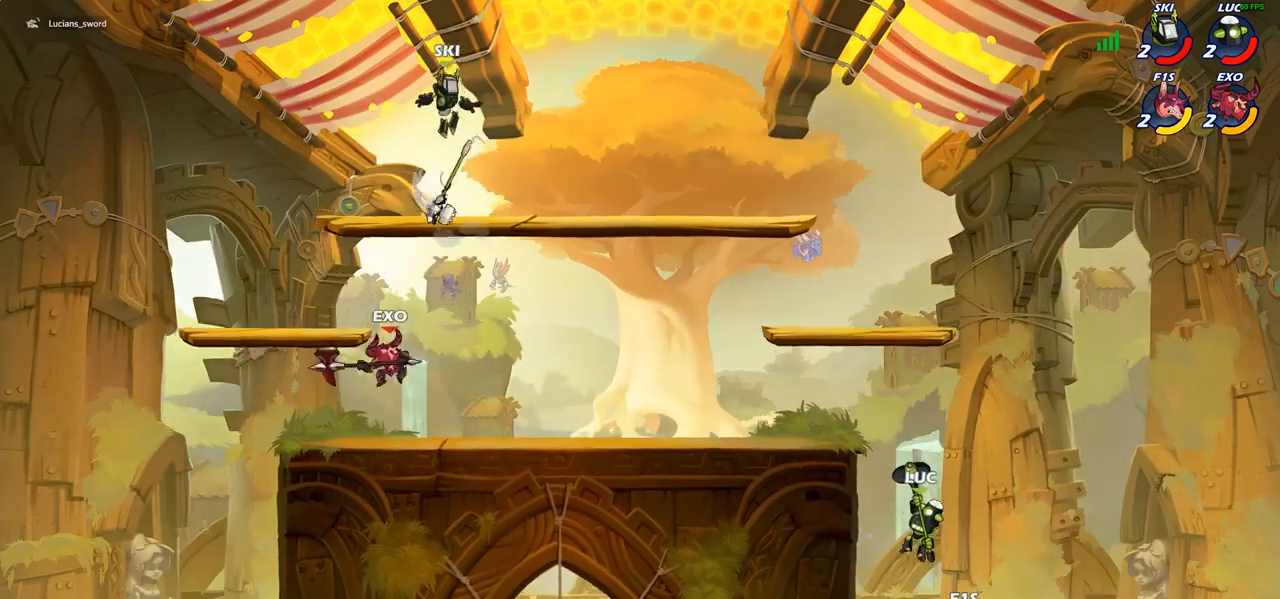
{"buttons": ["CIRCLE"], "left_stick": "down-left", "right_stick": "center", "events": [[83, "left_stick", "up-left"], [183, "CROSS", "down"], [217, "left_stick", "left"], [317, "CROSS", "up"], [400, "left_stick", "down-left"], [450, "CIRCLE", "down"]]}
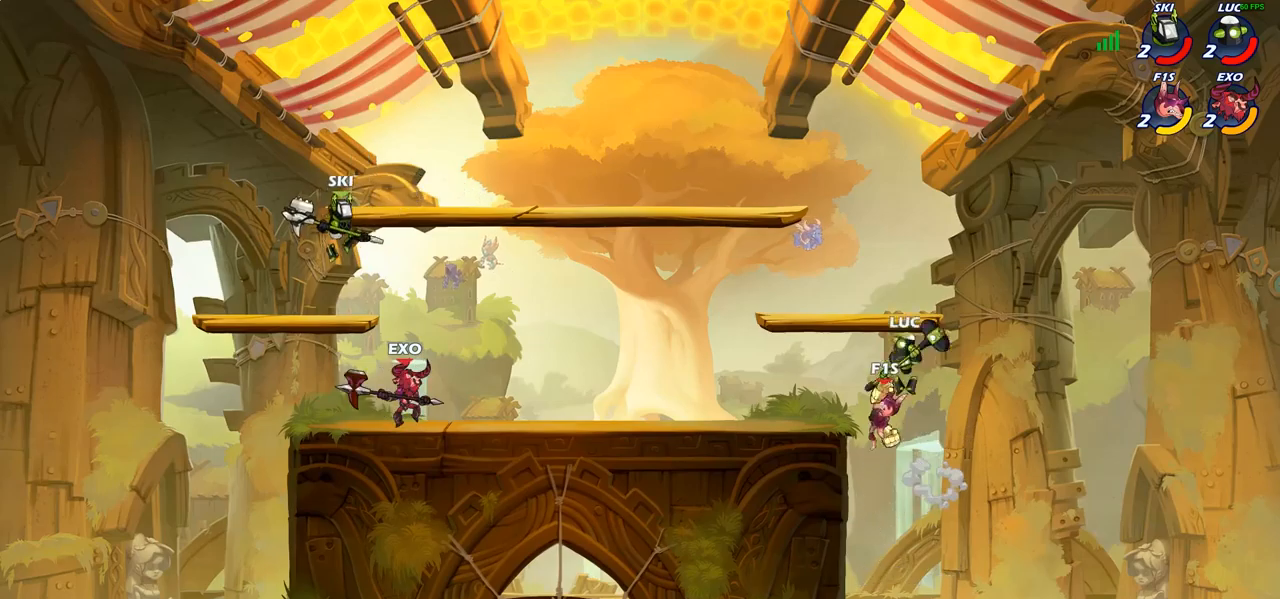
{"buttons": [], "left_stick": "center", "right_stick": "center", "events": [[233, "left_stick", "left"], [350, "CIRCLE", "up"], [417, "left_stick", "center"]]}
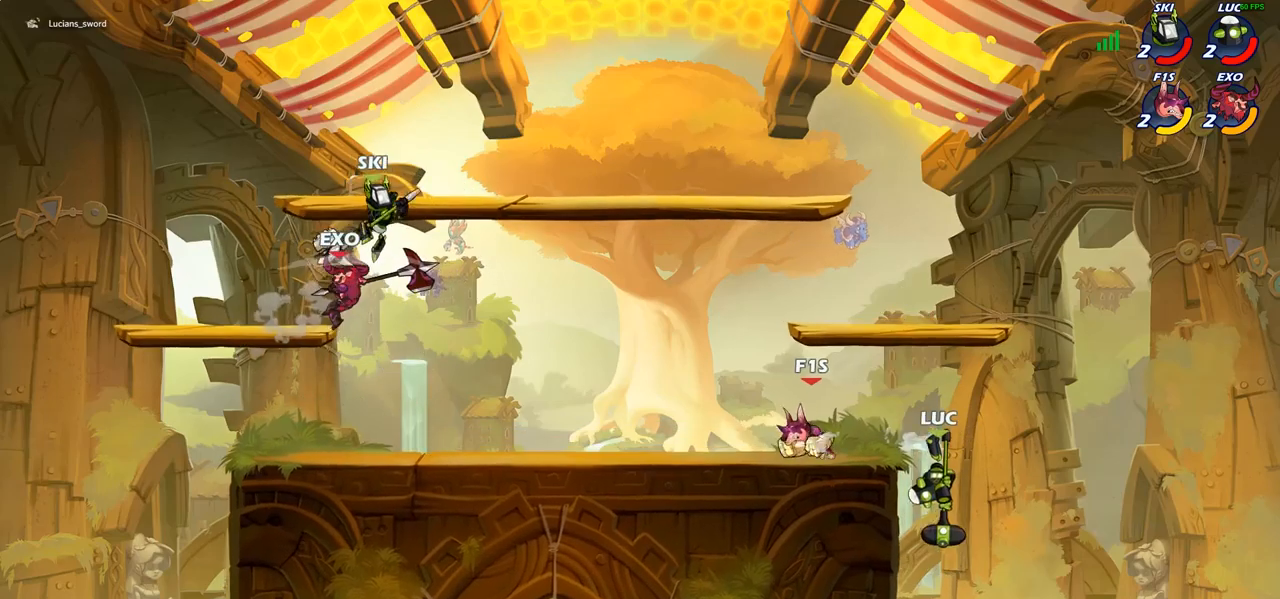
{"buttons": ["CROSS"], "left_stick": "left", "right_stick": "center", "events": [[233, "left_stick", "left"], [450, "CROSS", "down"]]}
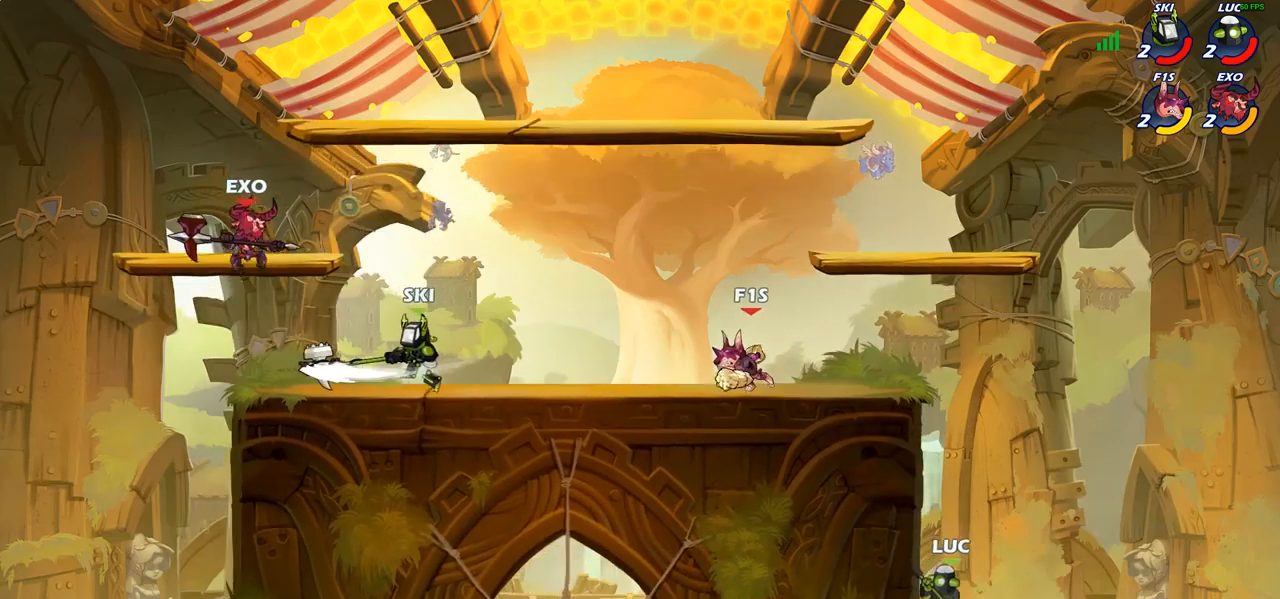
{"buttons": [], "left_stick": "left", "right_stick": "center", "events": [[133, "CROSS", "up"], [150, "left_stick", "up-right"], [267, "left_stick", "up-left"], [367, "left_stick", "center"], [417, "left_stick", "left"]]}
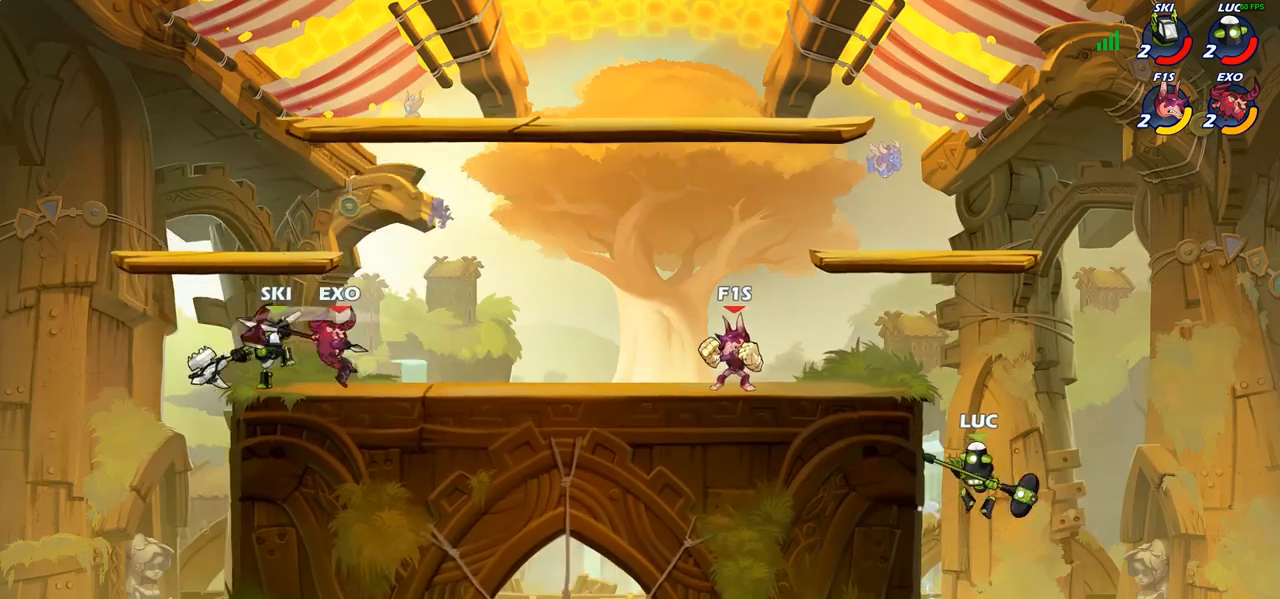
{"buttons": [], "left_stick": "center", "right_stick": "center", "events": [[17, "CROSS", "down"], [50, "left_stick", "up-left"], [100, "CROSS", "up"], [150, "left_stick", "center"], [267, "R2", "down"], [383, "R1", "down"], [483, "R1", "up"], [483, "R2", "up"]]}
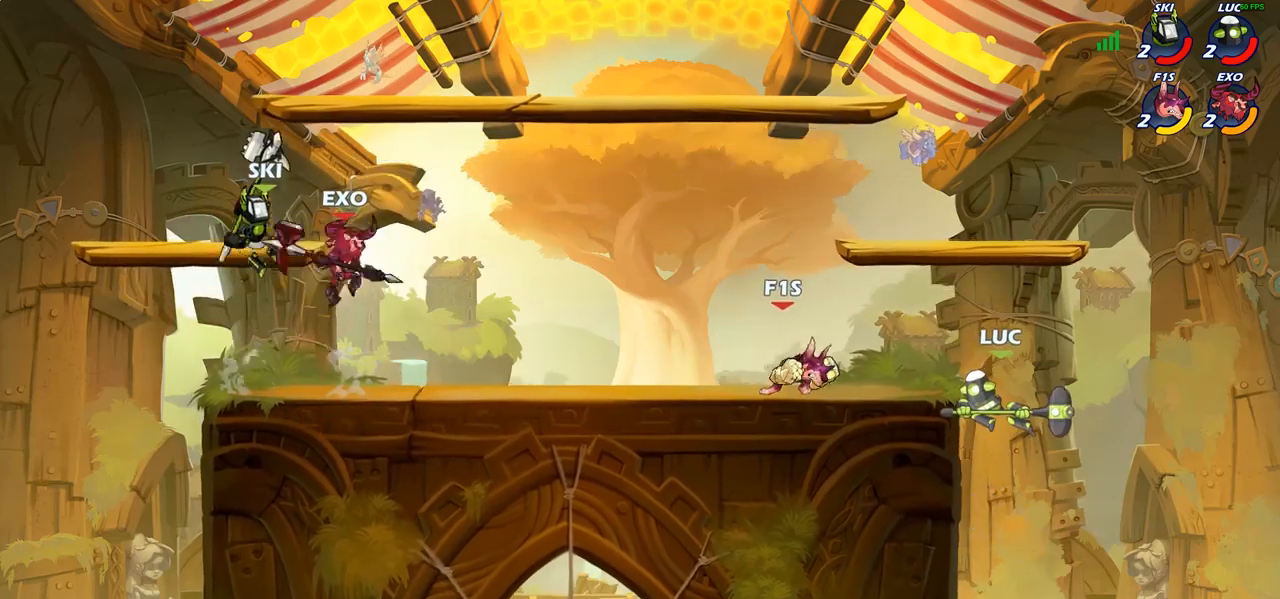
{"buttons": [], "left_stick": "center", "right_stick": "center", "events": [[50, "CIRCLE", "down"], [133, "CIRCLE", "up"]]}
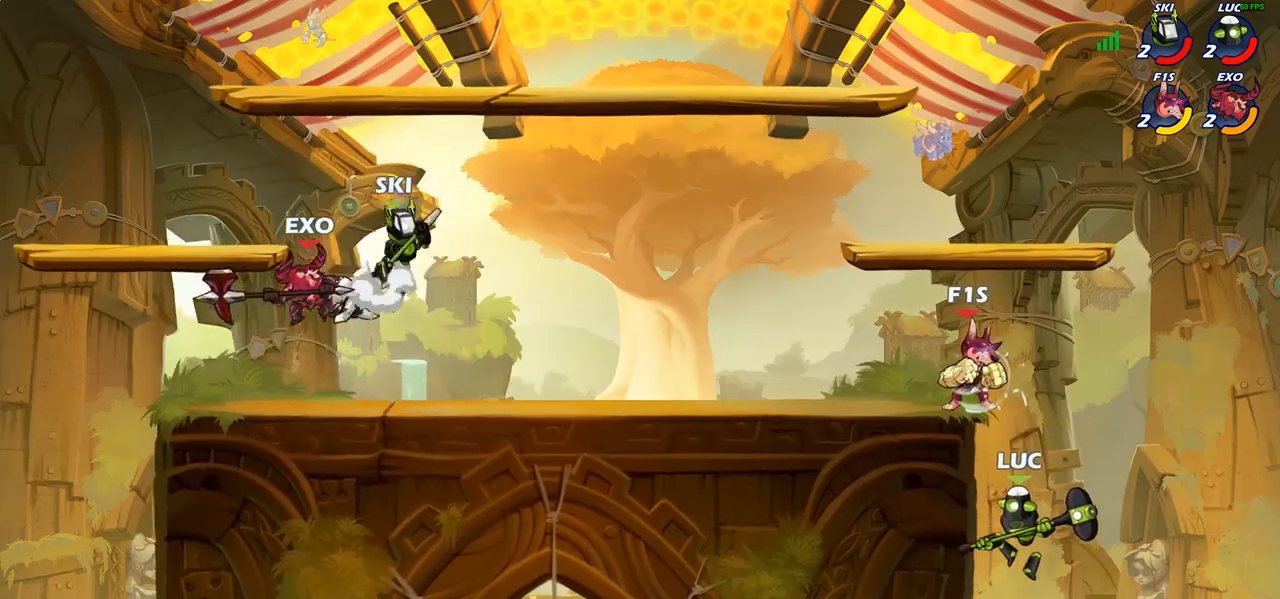
{"buttons": [], "left_stick": "up-left", "right_stick": "center", "events": [[133, "CROSS", "down"], [150, "left_stick", "up-left"], [250, "CIRCLE", "down"], [283, "CROSS", "up"], [383, "CIRCLE", "up"]]}
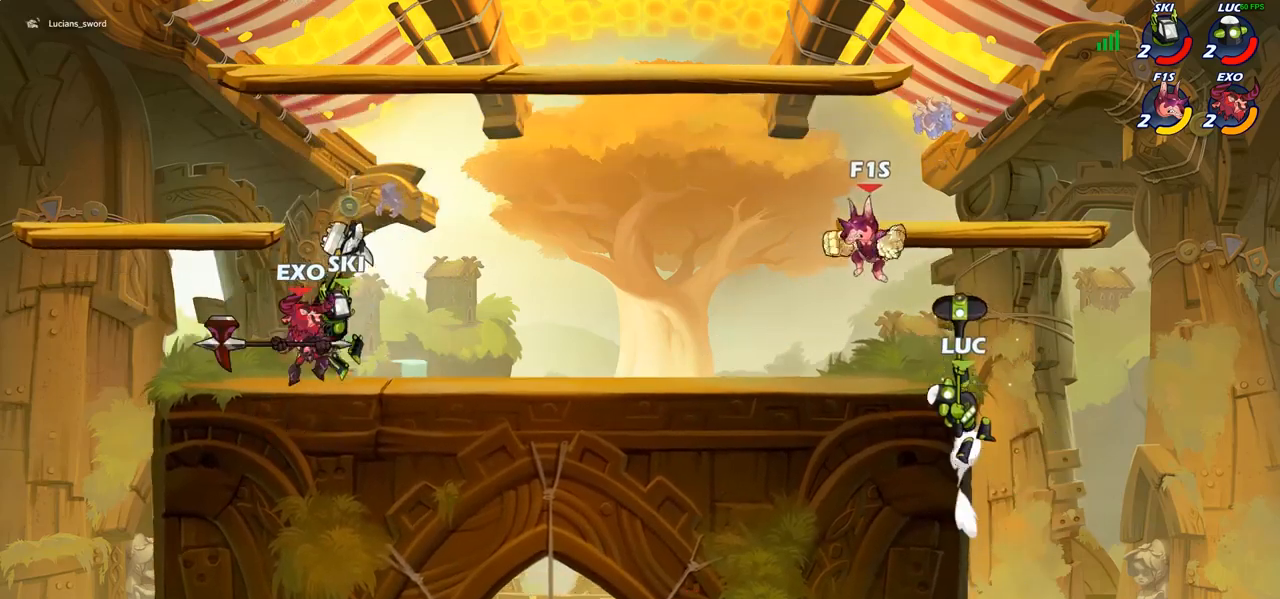
{"buttons": ["R1", "R2"], "left_stick": "up-left", "right_stick": "center", "events": [[150, "left_stick", "up-right"], [250, "left_stick", "up-left"], [300, "CROSS", "down"], [383, "R1", "down"], [383, "R2", "down"], [417, "CROSS", "up"]]}
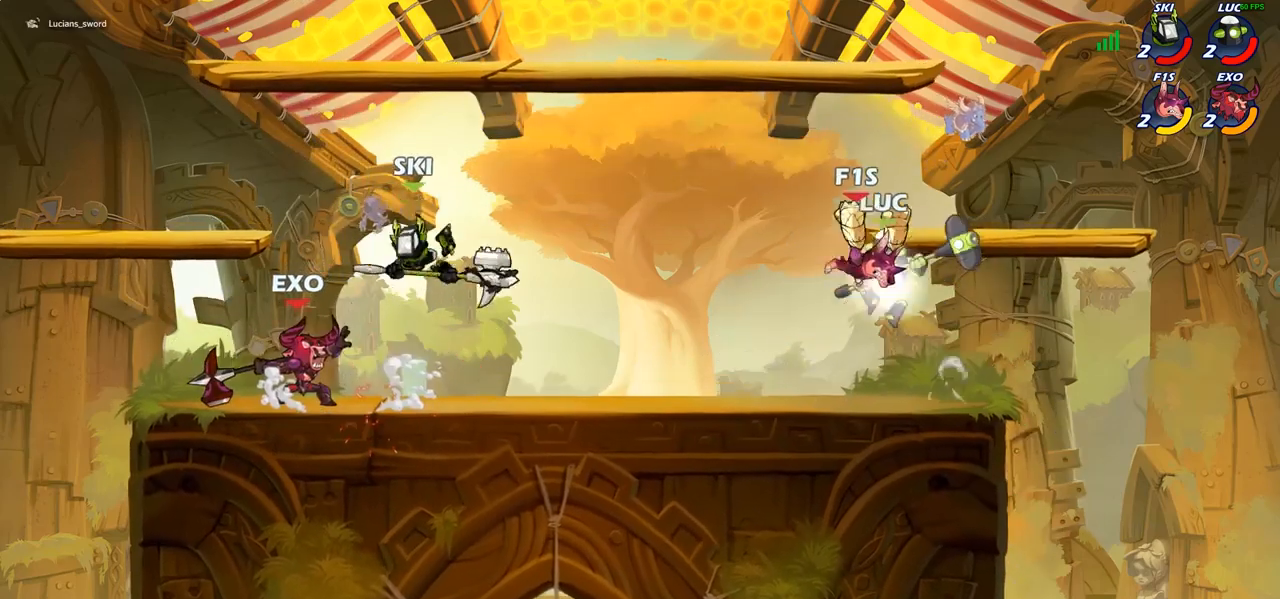
{"buttons": ["SQUARE"], "left_stick": "up-right", "right_stick": "center", "events": [[50, "R1", "up"], [67, "R2", "up"], [117, "left_stick", "down-left"], [400, "left_stick", "down-right"], [500, "SQUARE", "down"], [500, "left_stick", "up-right"]]}
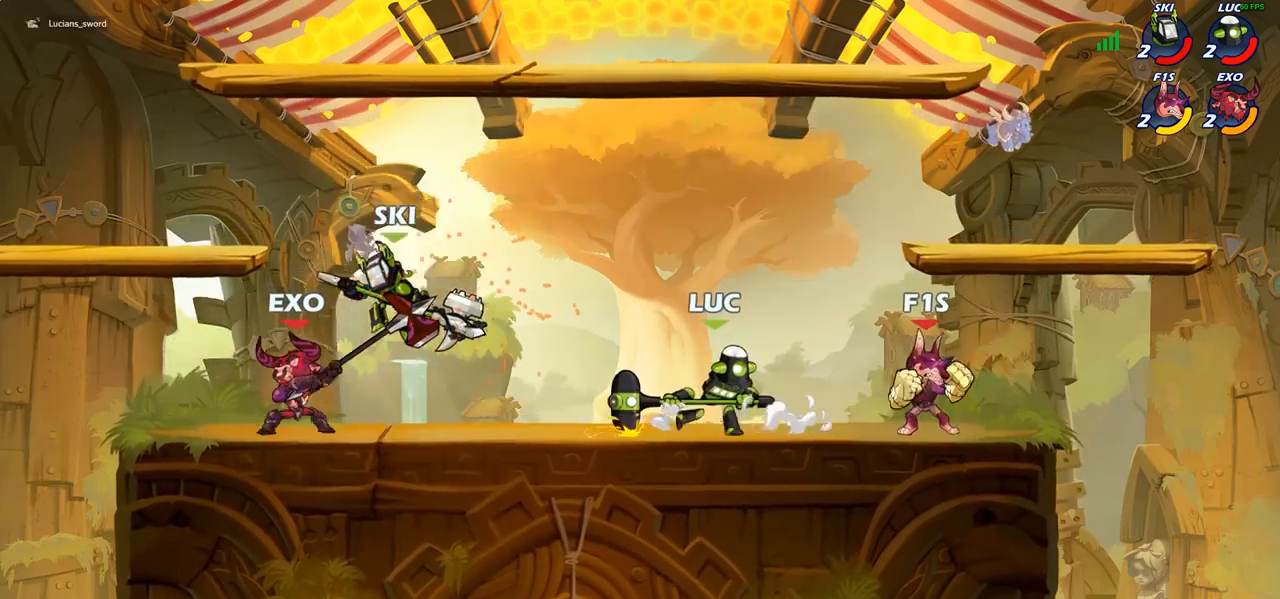
{"buttons": [], "left_stick": "center", "right_stick": "center", "events": [[67, "SQUARE", "up"], [83, "left_stick", "center"]]}
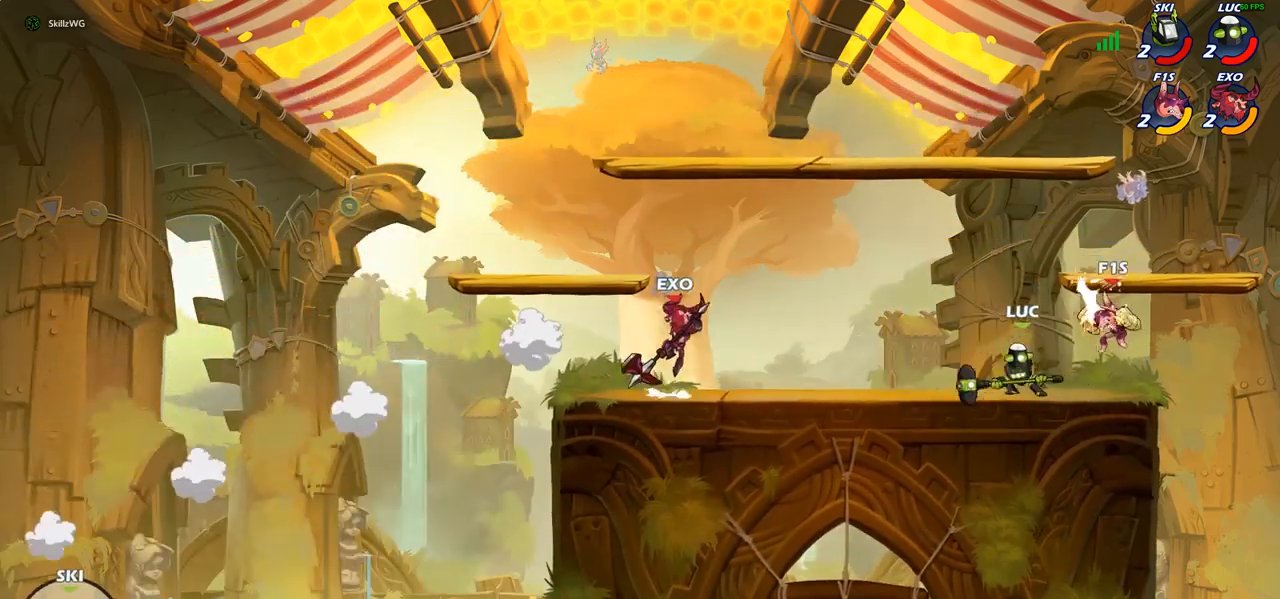
{"buttons": ["R1", "R2"], "left_stick": "center", "right_stick": "center", "events": [[317, "R1", "down"], [317, "R2", "down"]]}
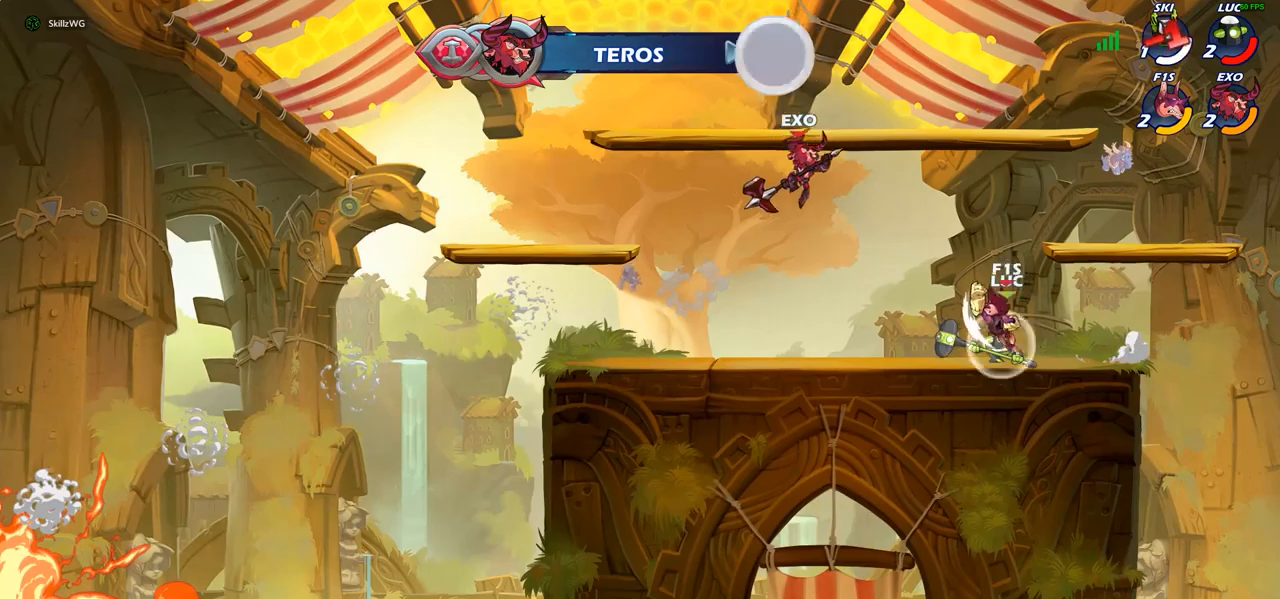
{"buttons": [], "left_stick": "center", "right_stick": "center", "events": [[117, "R1", "up"], [117, "R2", "up"], [117, "left_stick", "left"], [200, "left_stick", "down-left"], [417, "SQUARE", "down"], [500, "SQUARE", "up"], [500, "left_stick", "center"]]}
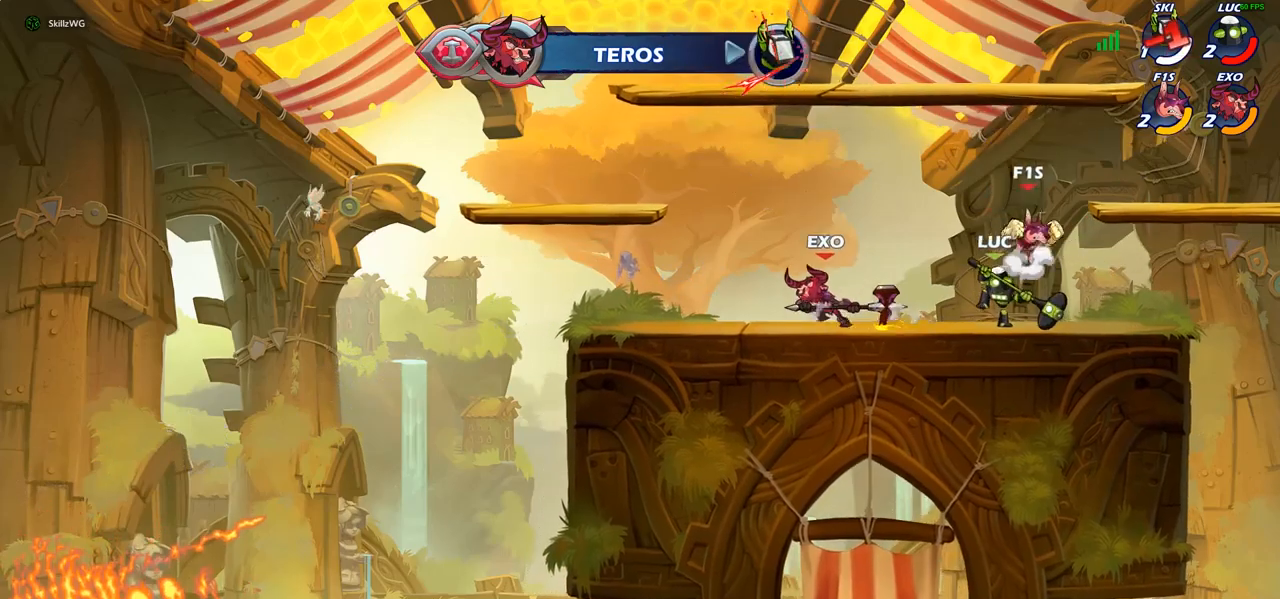
{"buttons": [], "left_stick": "left", "right_stick": "center", "events": [[367, "left_stick", "left"]]}
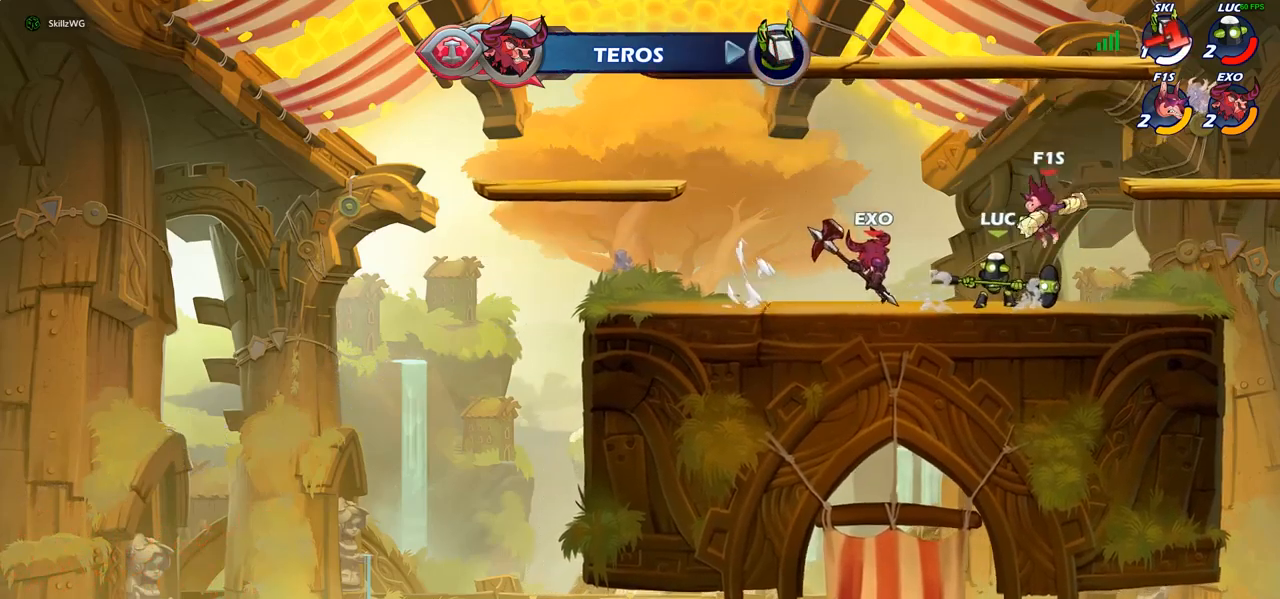
{"buttons": [], "left_stick": "right", "right_stick": "center", "events": [[17, "R2", "down"], [183, "CROSS", "down"], [217, "CROSS", "up"], [217, "R2", "up"], [417, "left_stick", "right"]]}
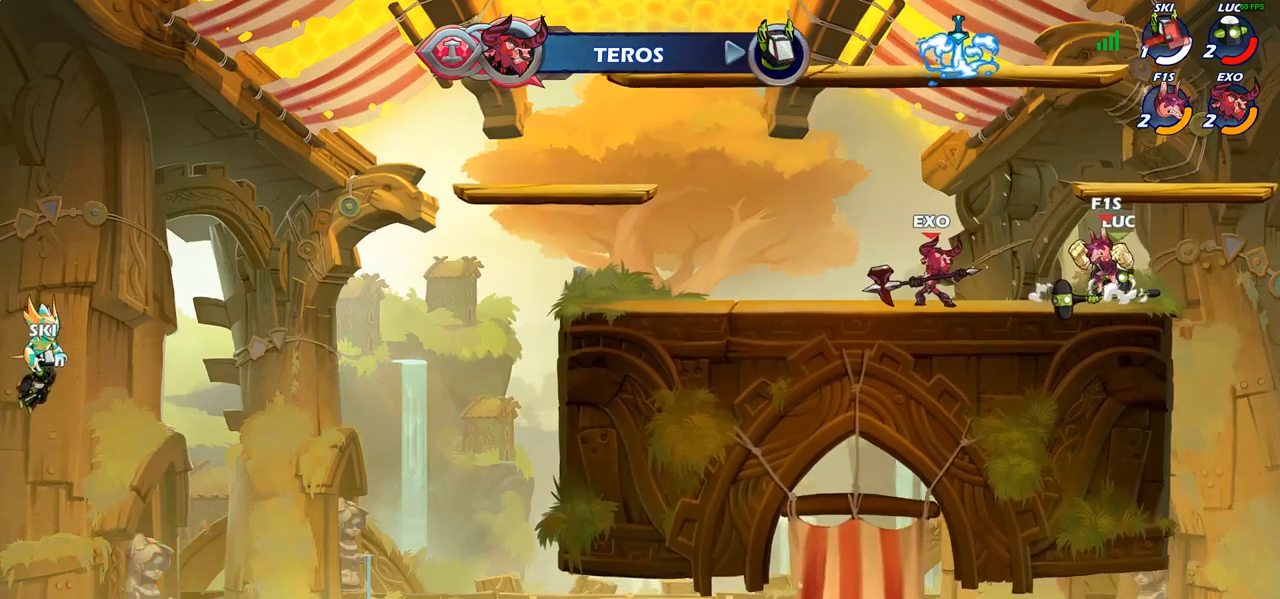
{"buttons": [], "left_stick": "left", "right_stick": "center", "events": [[300, "left_stick", "down-left"], [400, "left_stick", "left"]]}
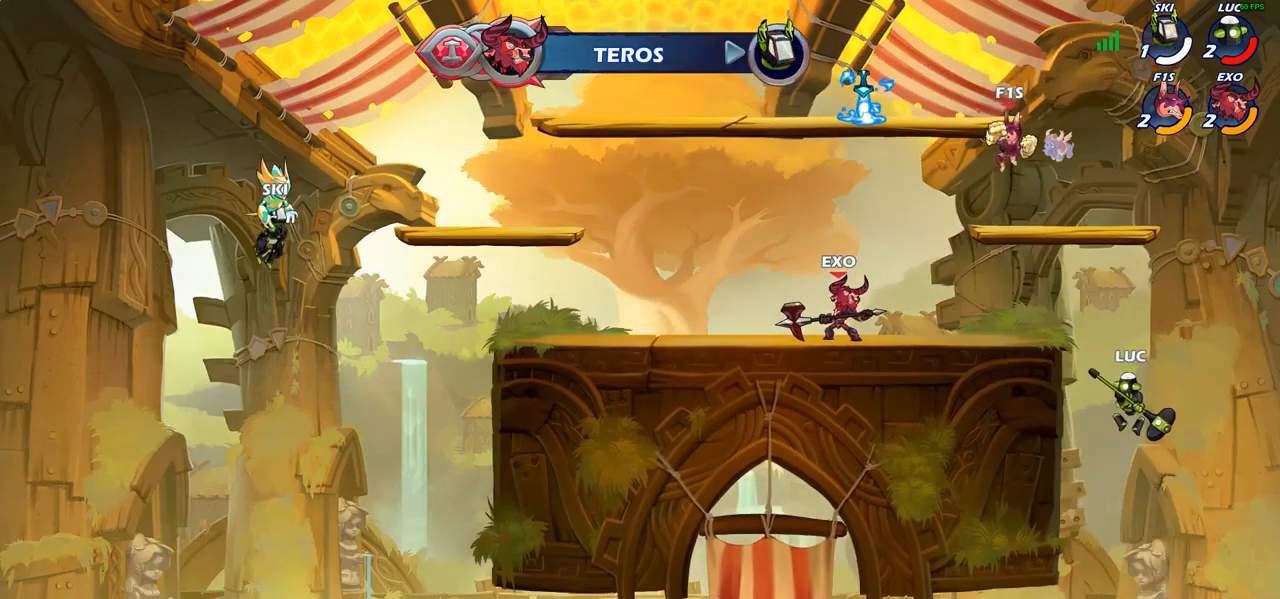
{"buttons": ["CIRCLE"], "left_stick": "left", "right_stick": "center", "events": [[17, "CROSS", "down"], [67, "CROSS", "up"], [250, "left_stick", "center"], [383, "R2", "down"], [417, "left_stick", "left"], [450, "CIRCLE", "down"], [467, "R2", "up"]]}
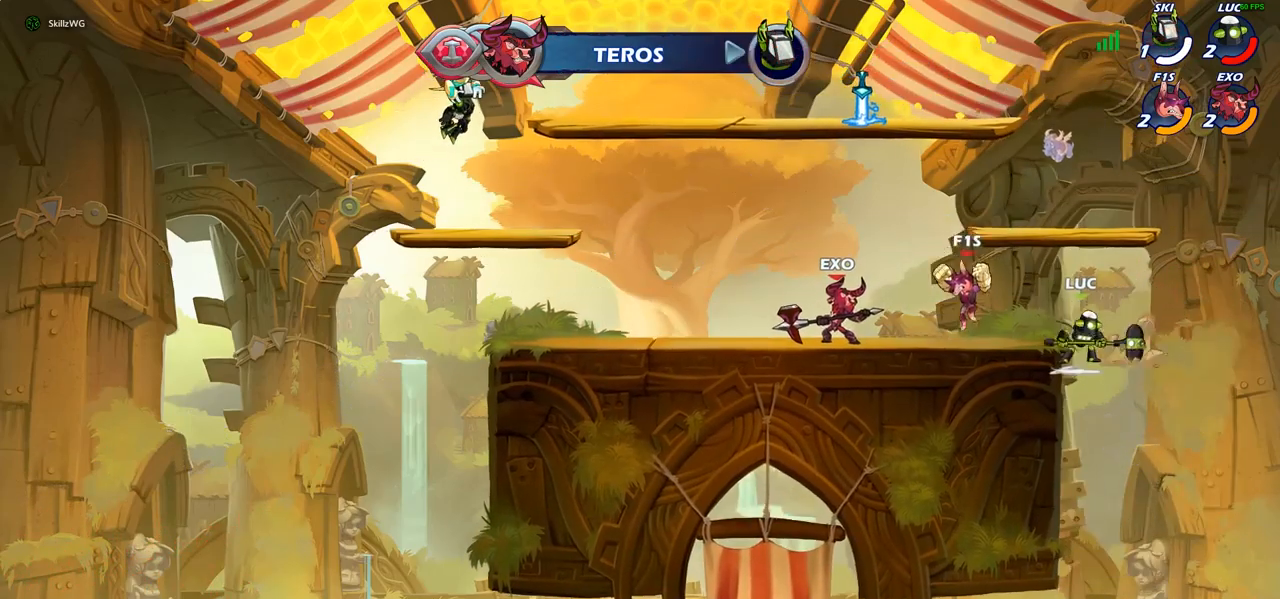
{"buttons": [], "left_stick": "center", "right_stick": "center", "events": [[17, "CIRCLE", "up"], [33, "left_stick", "center"]]}
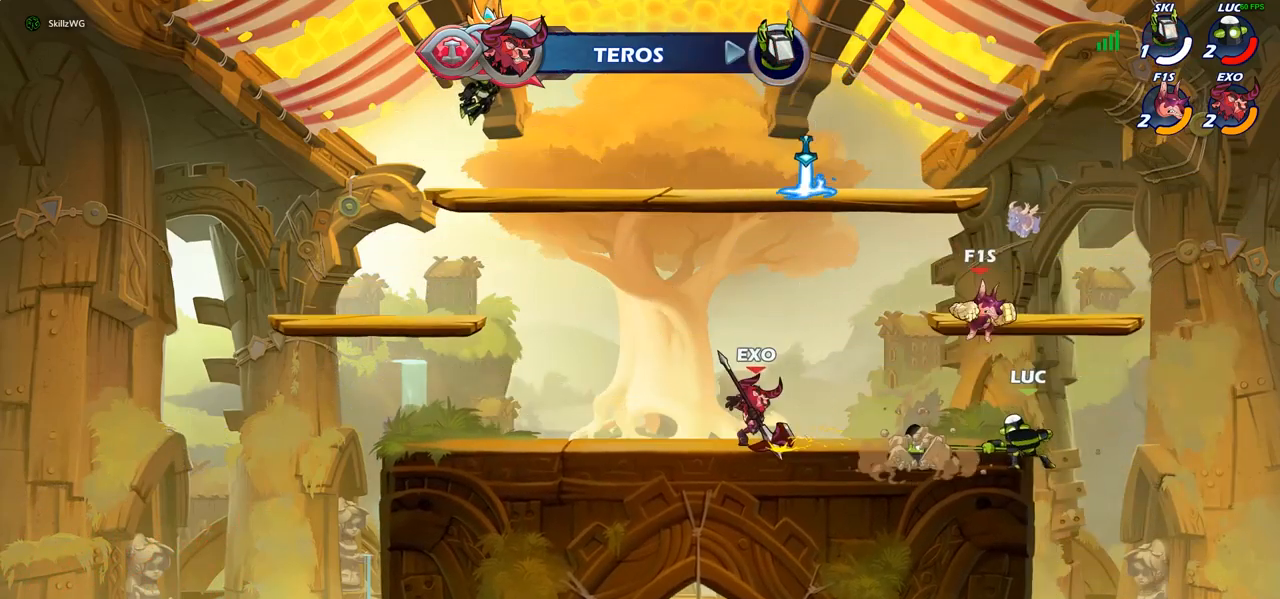
{"buttons": [], "left_stick": "left", "right_stick": "center", "events": [[217, "left_stick", "right"], [333, "left_stick", "center"], [417, "left_stick", "left"]]}
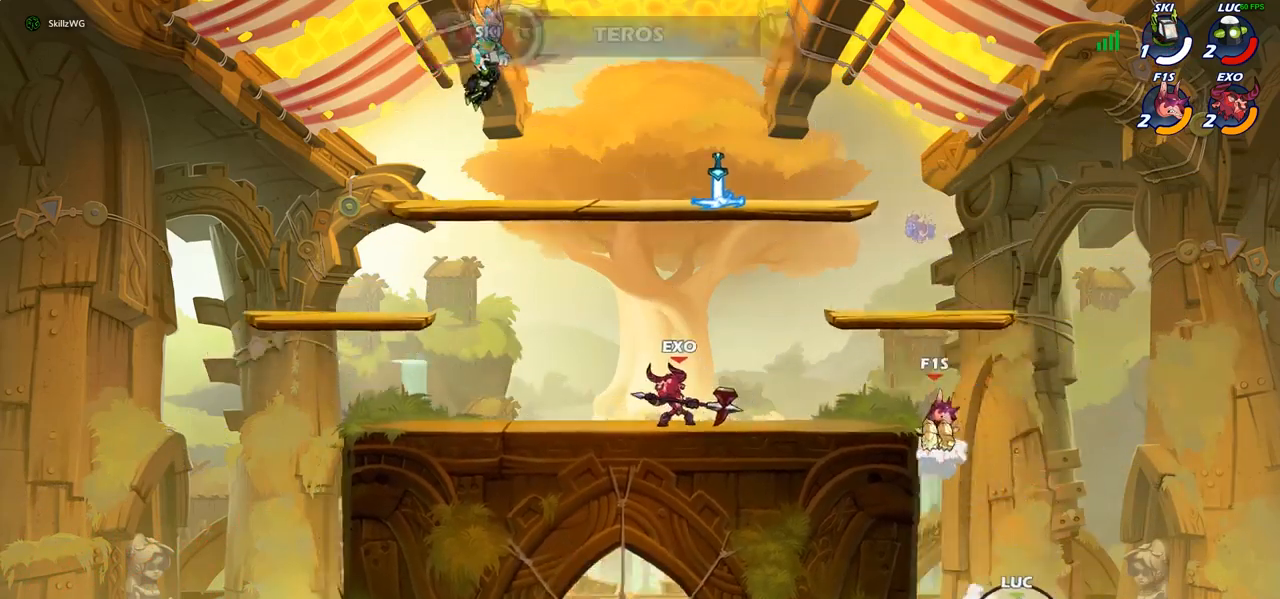
{"buttons": [], "left_stick": "center", "right_stick": "center", "events": [[67, "left_stick", "center"]]}